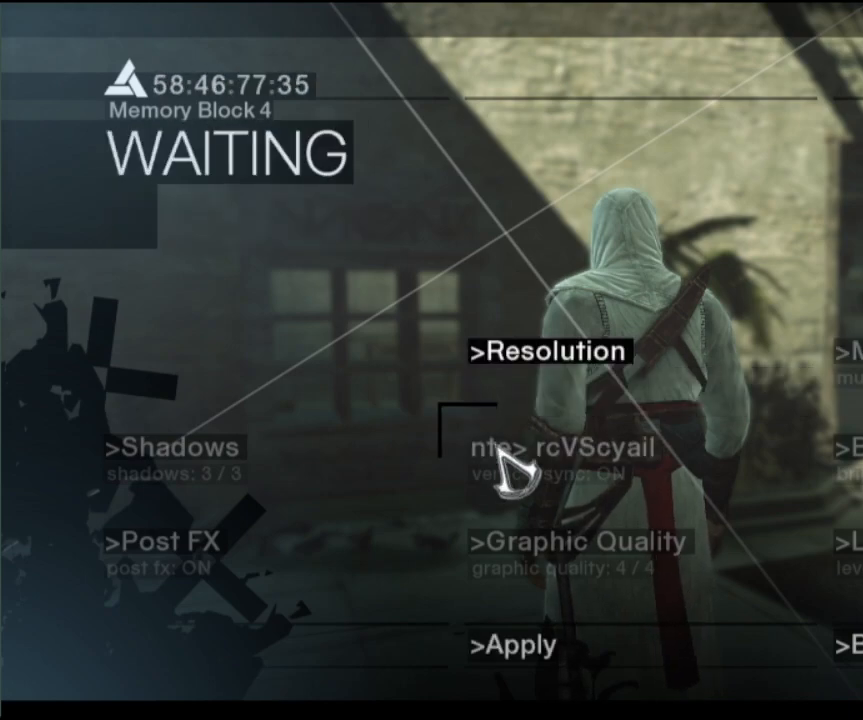
Gameplay with keyboard and mouse; each line is a JSON object with the keys and mouse buttons held at the frame after it. "events" lists presses ("down") and releases ("up") of "1", "2", "3", "4", "5", "a", "alt", "c", "caps_lock", "ctrl", "d", "e", "f", "g", "q", "r", "s", "shift", "space", "t", "tab", "v", "w", "x", "z", "mouse_left", "mouse_wheel" and "mouse_right" between this image and that frame as [ms after this image, input, new state], when the widget could be followed in between. "mouse_left", "mouse_wheel", "mouse_right" = the "left", "wheel", "right" buttons of the "mouse" list. No other keys are recorded. "wheel" means that the mouse wheel is clicked or scrolled. Not read: mouse_move.
{"keys": [], "mouse": [], "events": []}
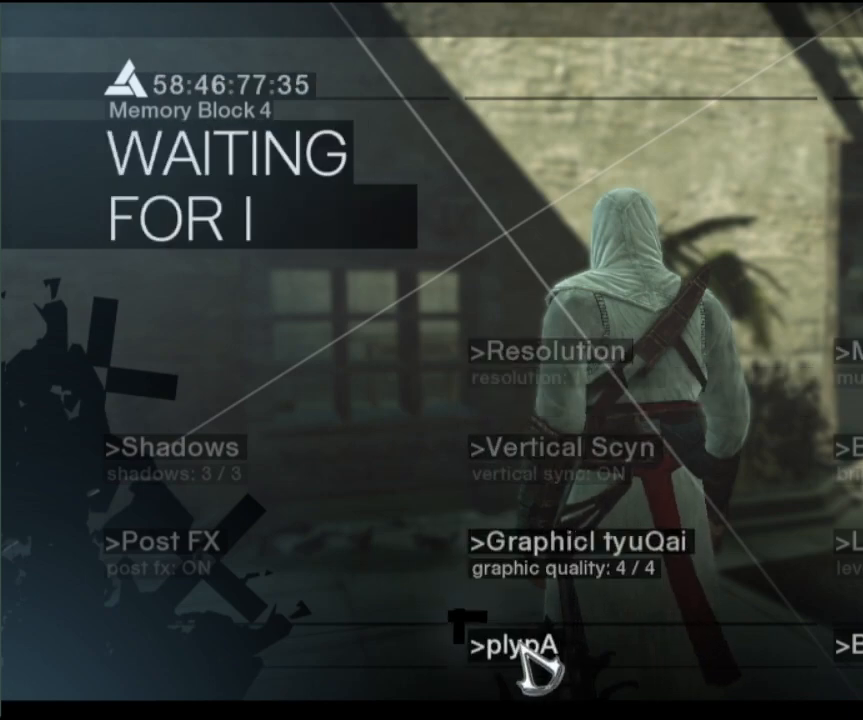
{"keys": [], "mouse": [], "events": [[150, "mouse_left", "down"], [250, "mouse_left", "up"]]}
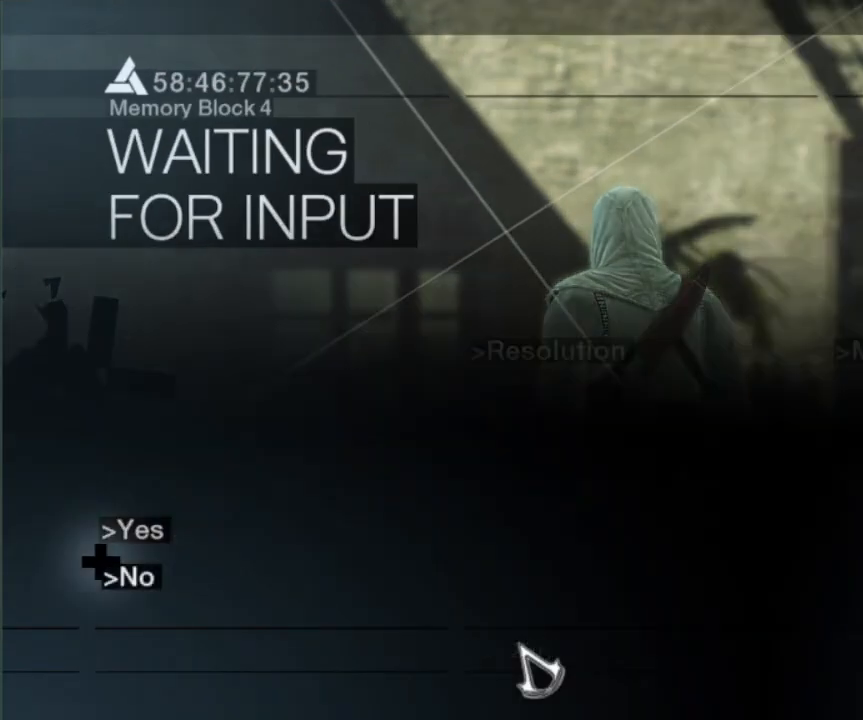
{"keys": [], "mouse": [], "events": []}
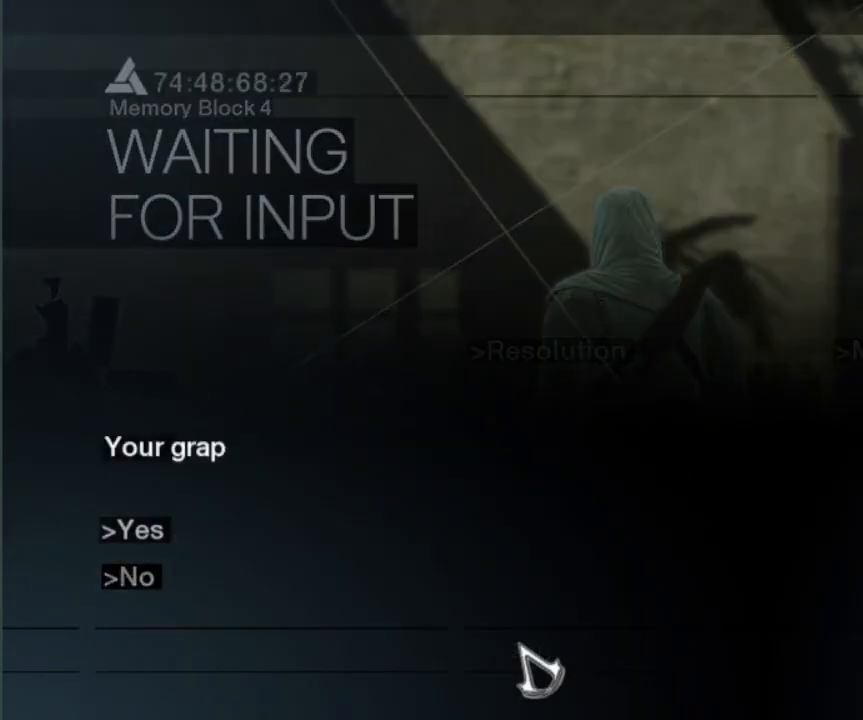
{"keys": [], "mouse": [], "events": []}
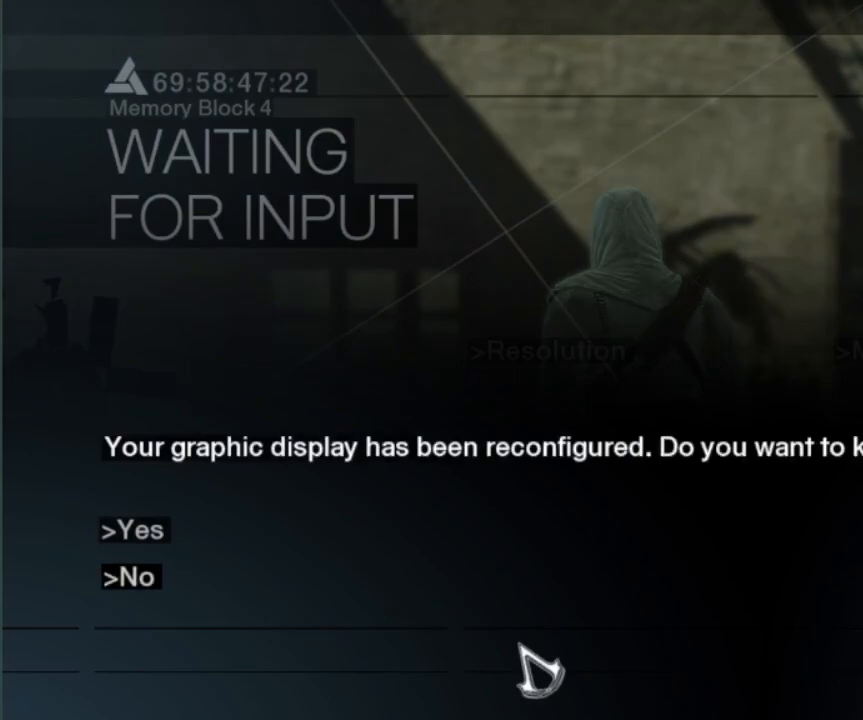
{"keys": [], "mouse": [], "events": []}
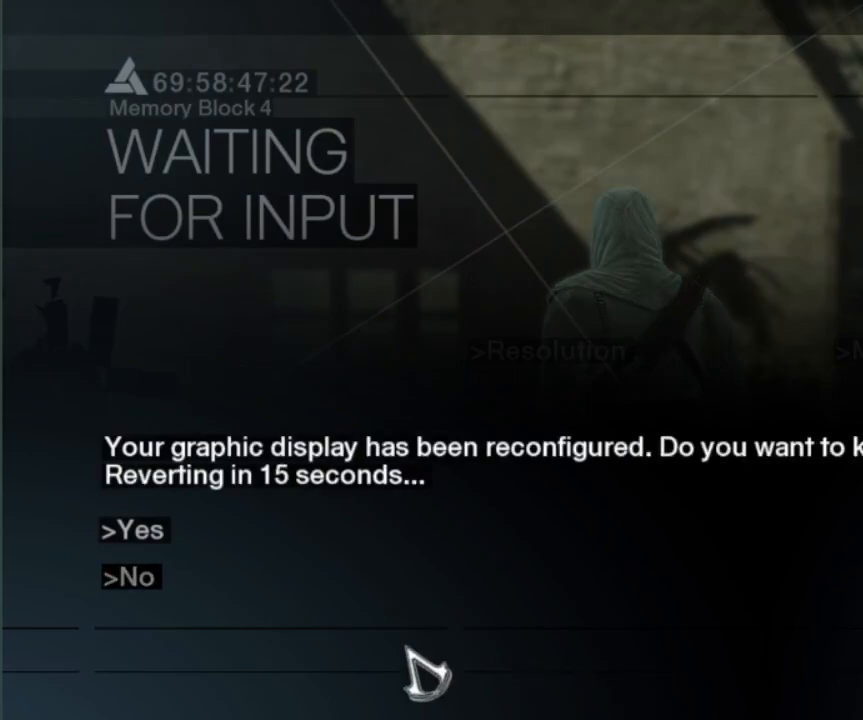
{"keys": [], "mouse": [], "events": []}
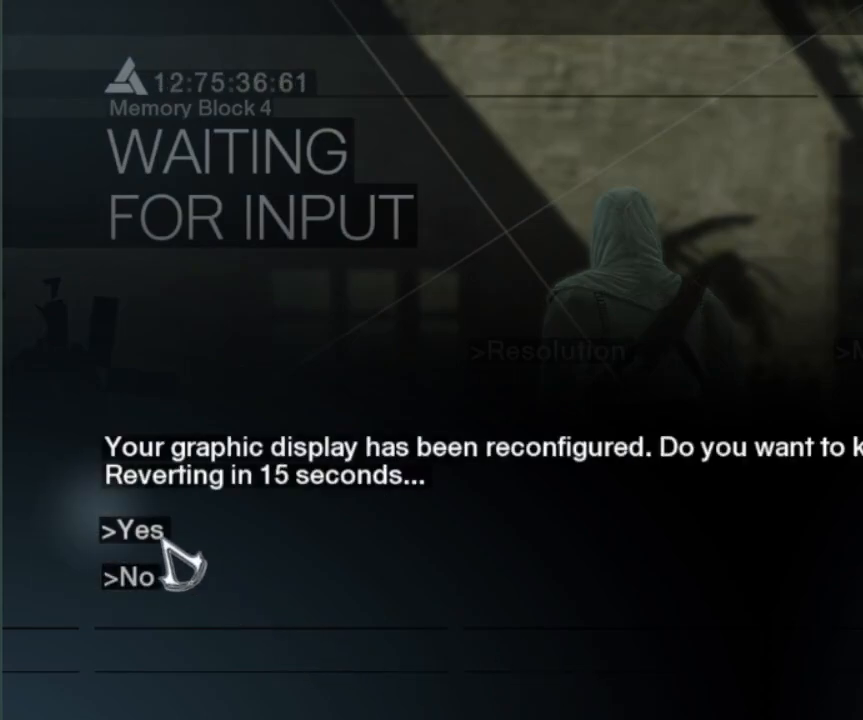
{"keys": [], "mouse": [], "events": []}
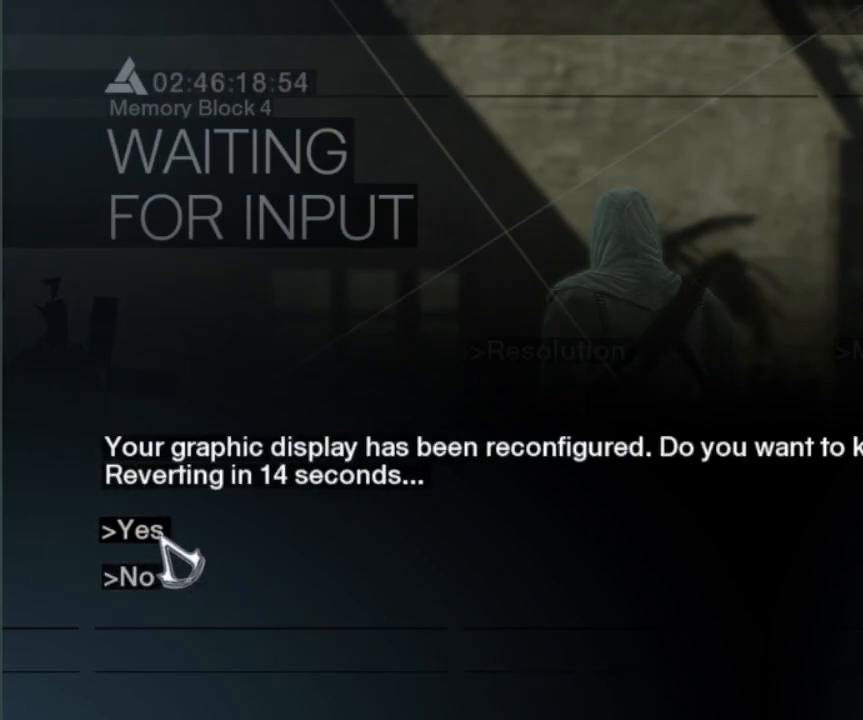
{"keys": [], "mouse": ["left"], "events": [[384, "mouse_left", "down"]]}
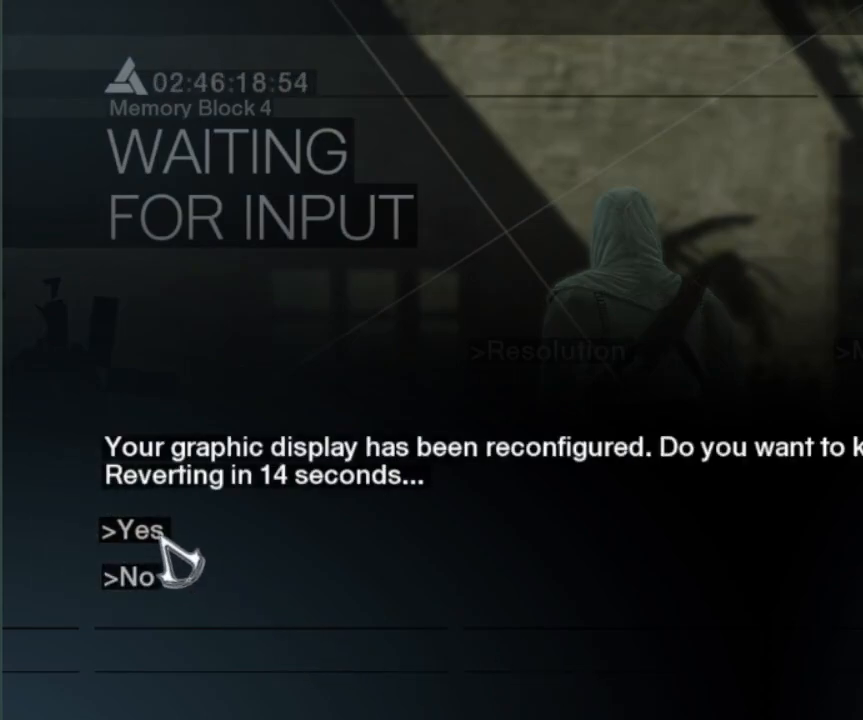
{"keys": [], "mouse": [], "events": [[17, "mouse_left", "up"]]}
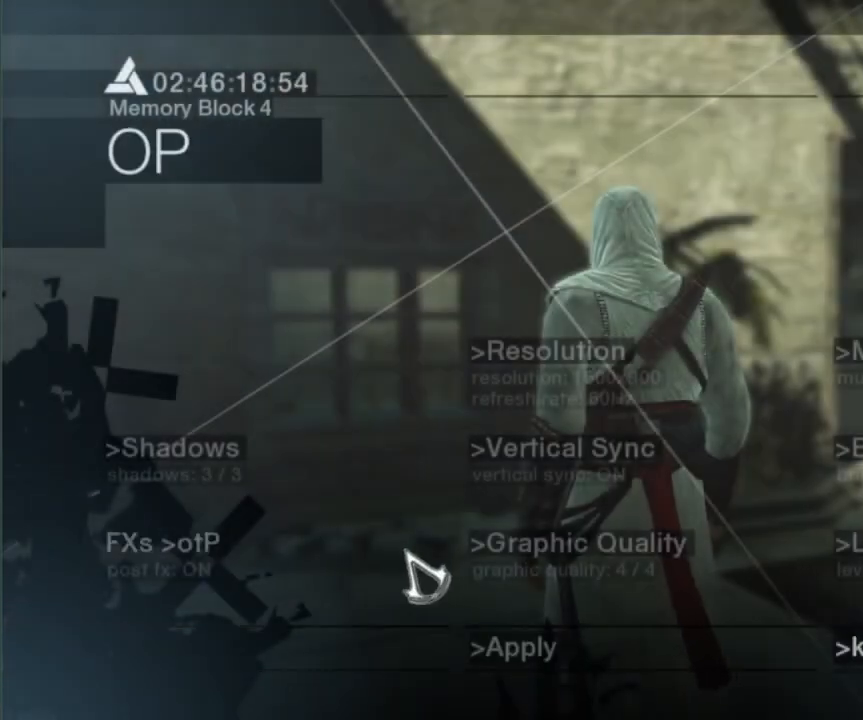
{"keys": [], "mouse": [], "events": []}
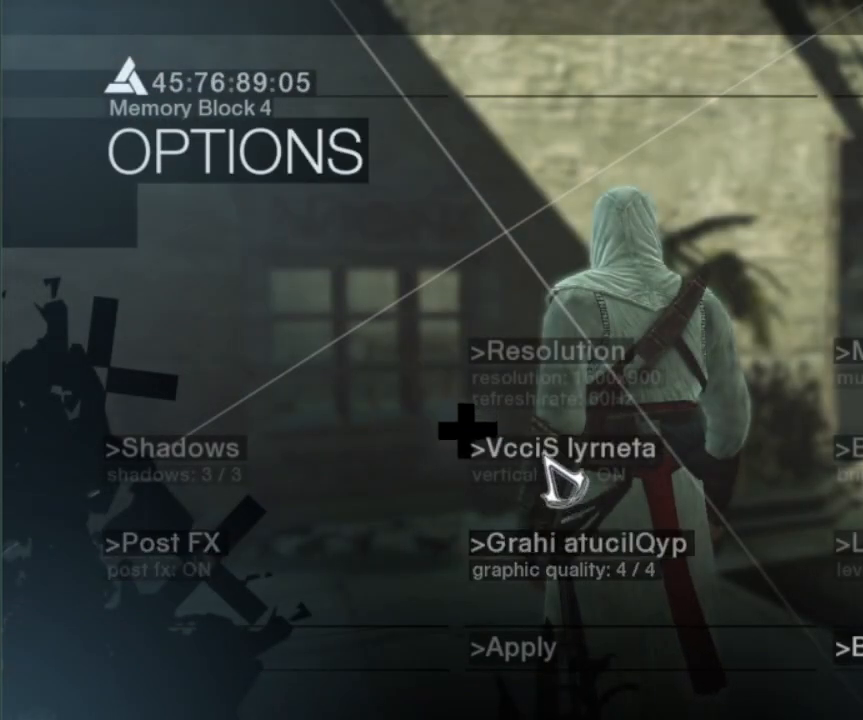
{"keys": [], "mouse": [], "events": []}
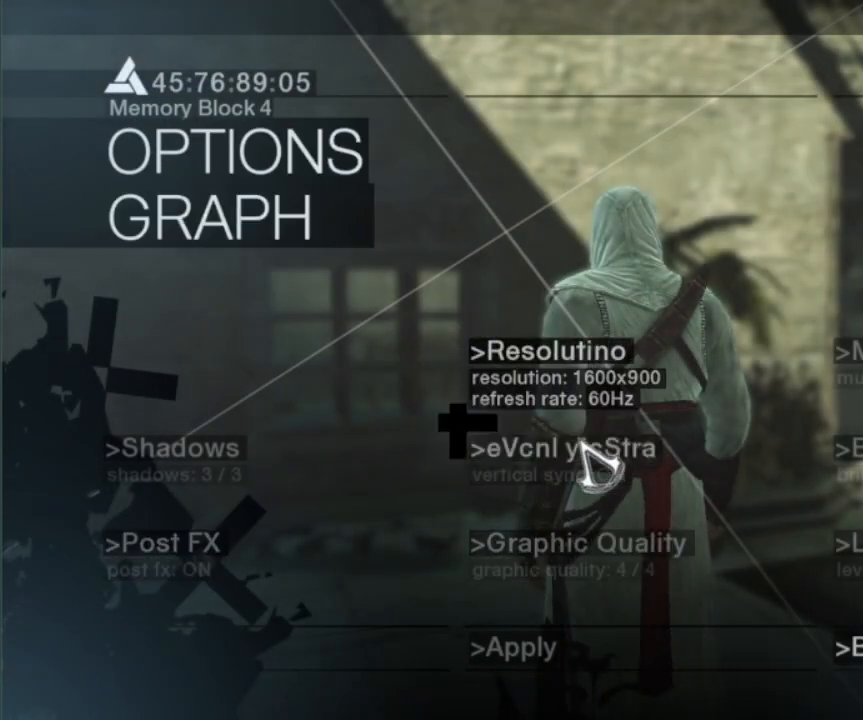
{"keys": [], "mouse": [], "events": []}
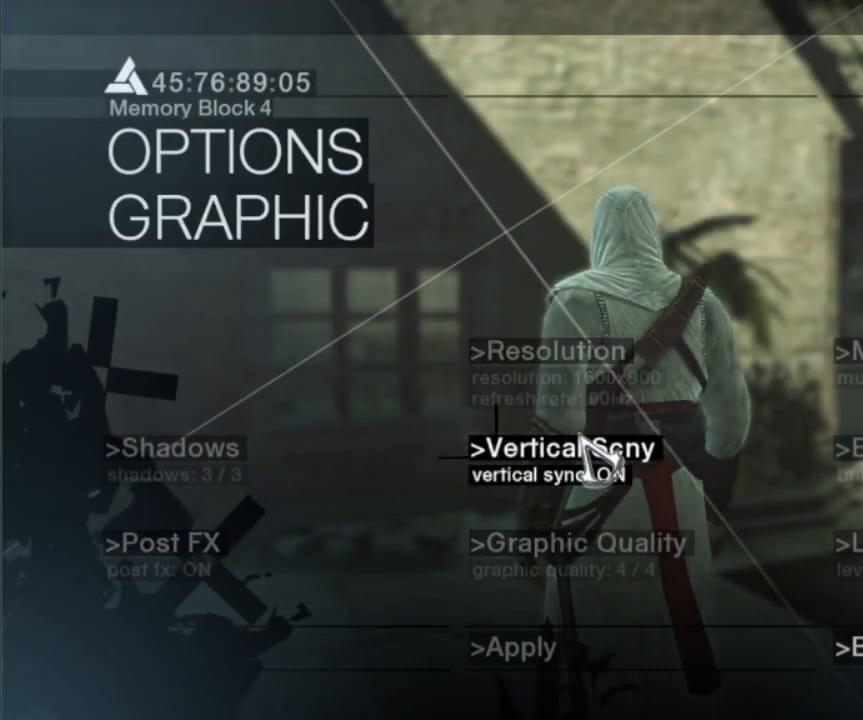
{"keys": [], "mouse": [], "events": [[267, "mouse_left", "down"], [317, "mouse_left", "up"]]}
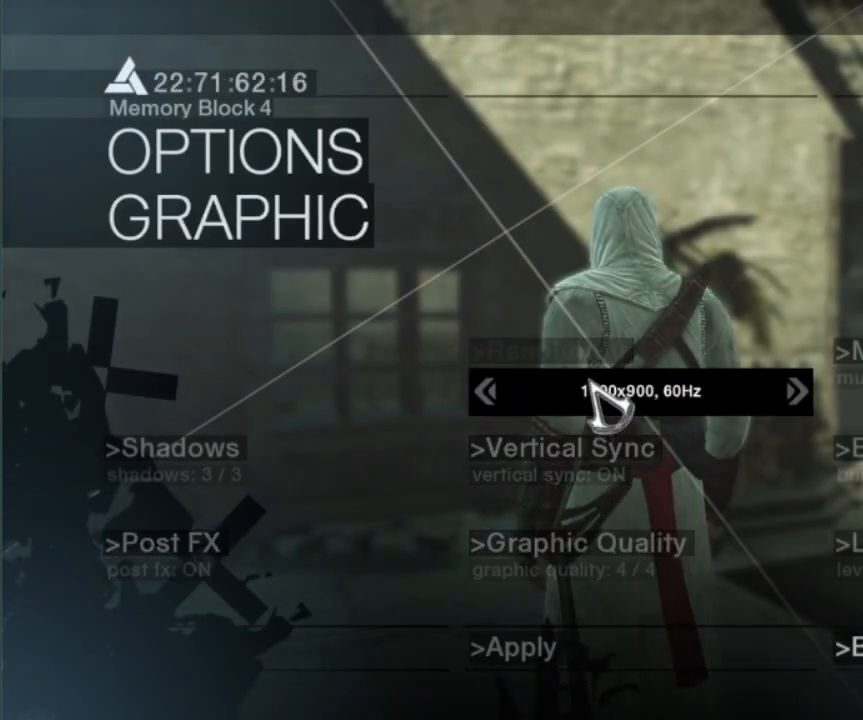
{"keys": [], "mouse": [], "events": []}
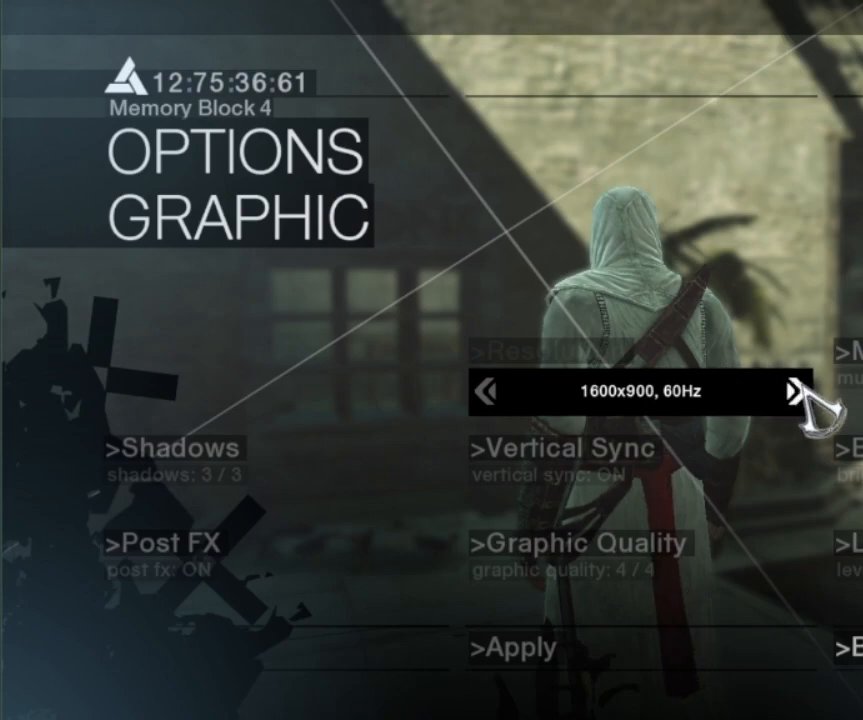
{"keys": [], "mouse": ["left"], "events": [[134, "mouse_left", "down"], [217, "mouse_left", "up"], [317, "mouse_left", "down"], [400, "mouse_left", "up"], [500, "mouse_left", "down"]]}
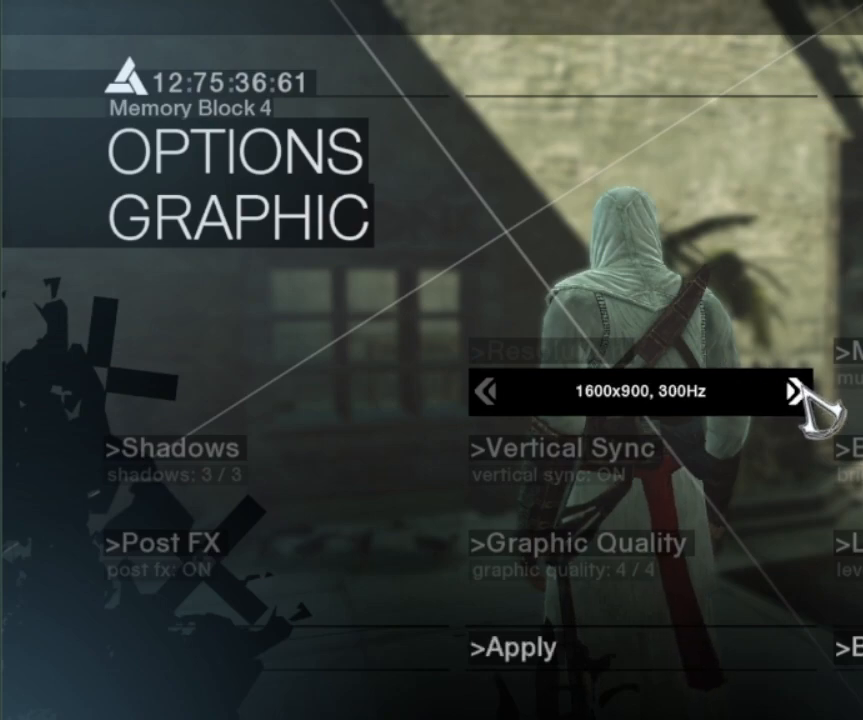
{"keys": [], "mouse": ["left"], "events": [[84, "mouse_left", "up"], [184, "mouse_left", "down"], [234, "mouse_left", "up"], [317, "mouse_left", "down"], [417, "mouse_left", "up"], [467, "mouse_left", "down"]]}
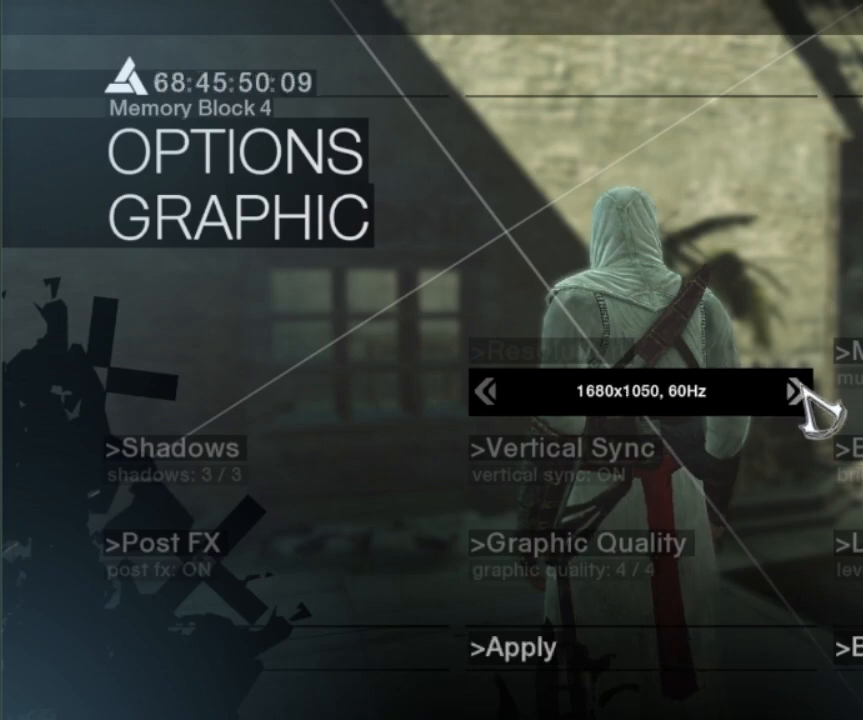
{"keys": [], "mouse": ["left"], "events": [[67, "mouse_left", "up"], [100, "mouse_left", "down"], [250, "mouse_left", "up"], [284, "mouse_left", "down"], [384, "mouse_left", "up"], [467, "mouse_left", "down"]]}
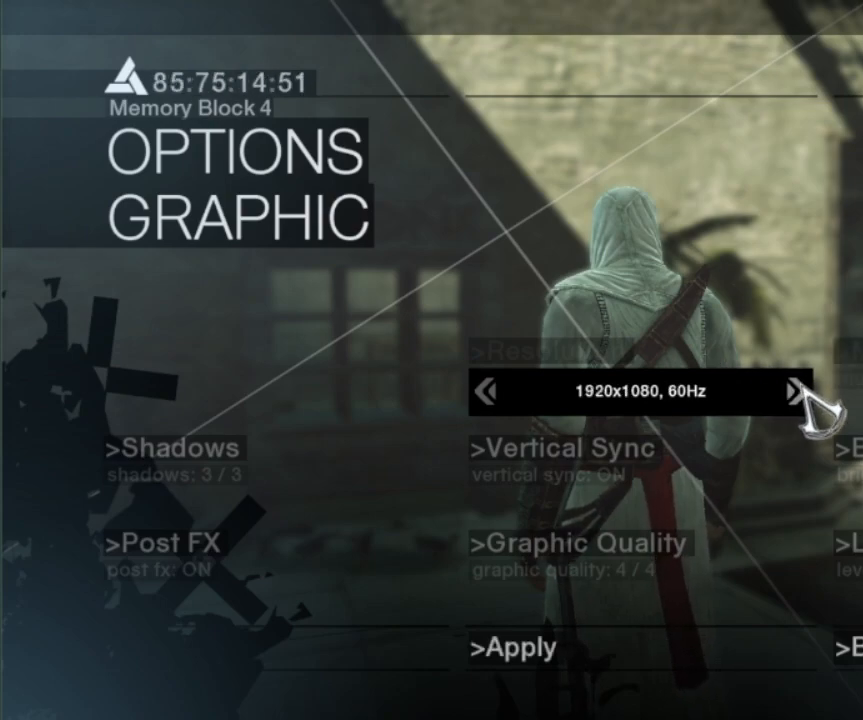
{"keys": [], "mouse": [], "events": [[67, "mouse_left", "up"], [134, "mouse_left", "down"], [217, "mouse_left", "up"], [267, "mouse_left", "down"], [317, "mouse_left", "up"]]}
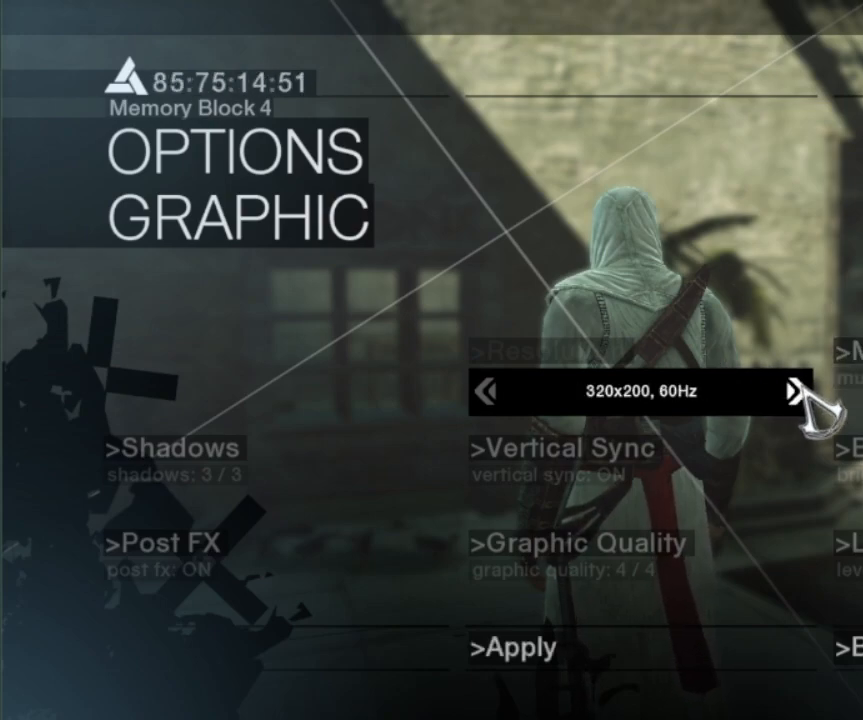
{"keys": [], "mouse": [], "events": []}
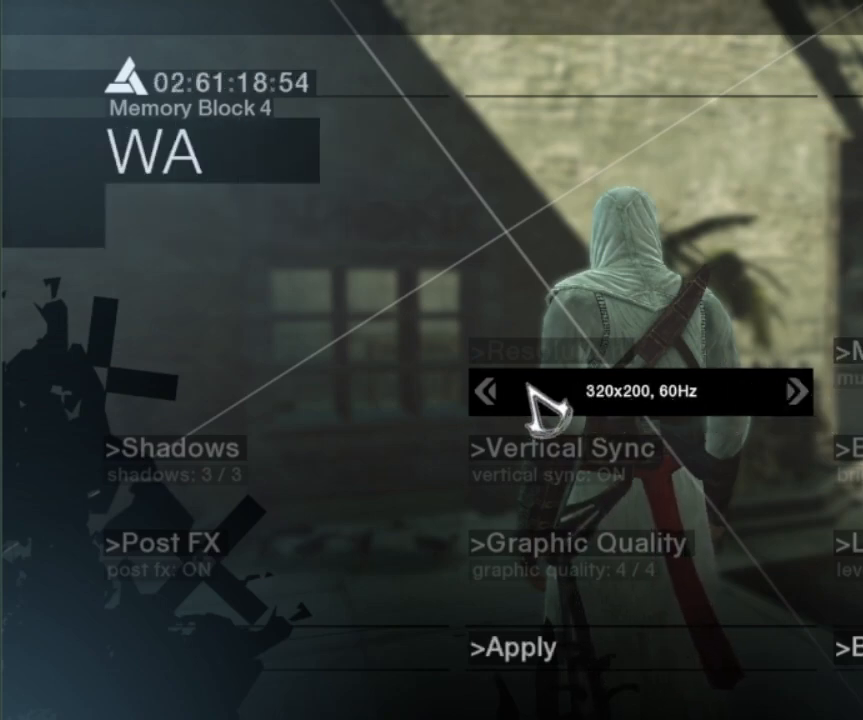
{"keys": [], "mouse": [], "events": []}
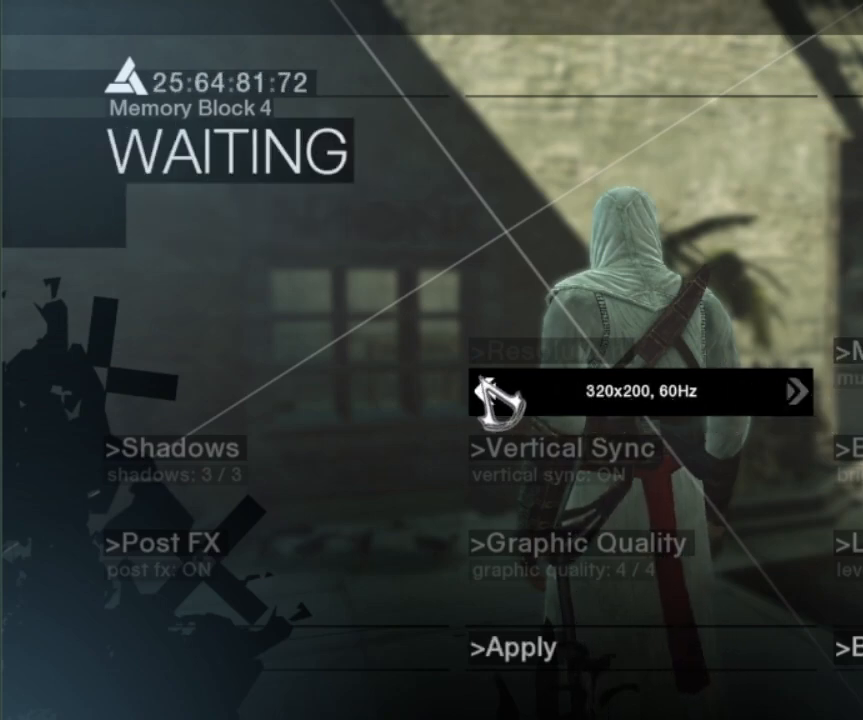
{"keys": [], "mouse": [], "events": [[217, "mouse_left", "down"], [317, "mouse_left", "up"]]}
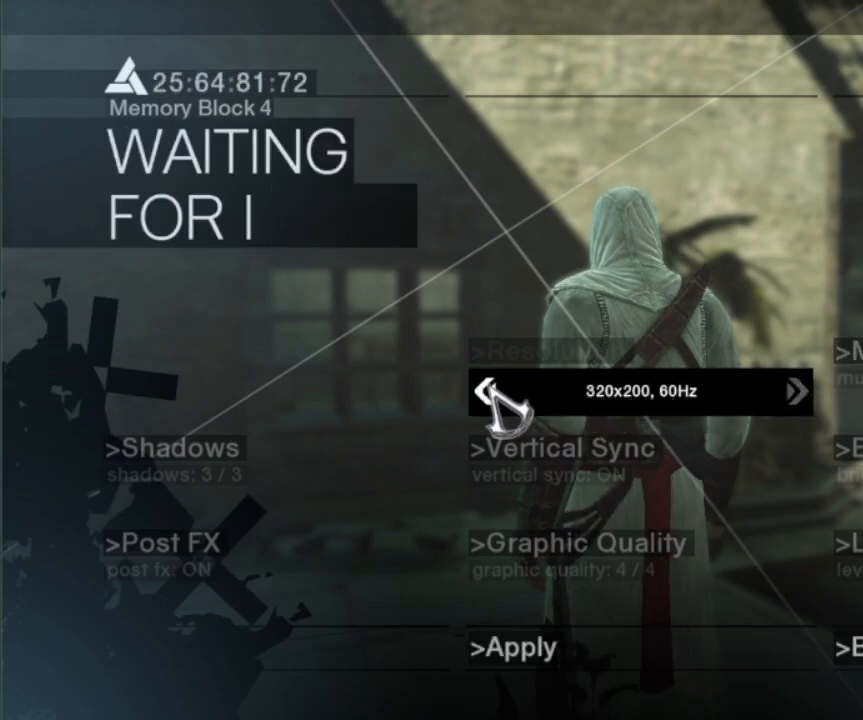
{"keys": [], "mouse": ["left"], "events": [[467, "mouse_left", "down"]]}
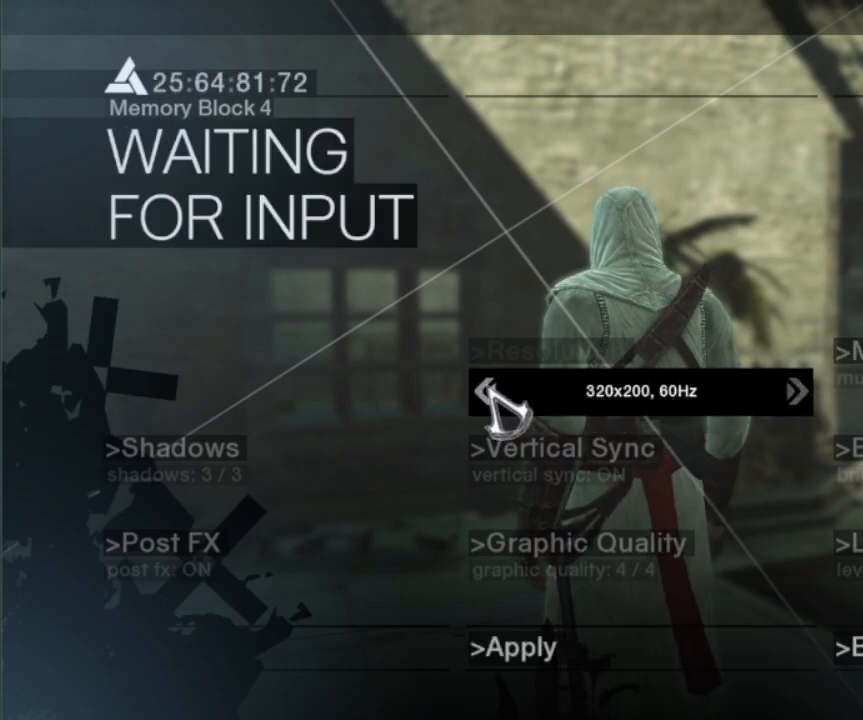
{"keys": [], "mouse": [], "events": [[17, "mouse_left", "up"]]}
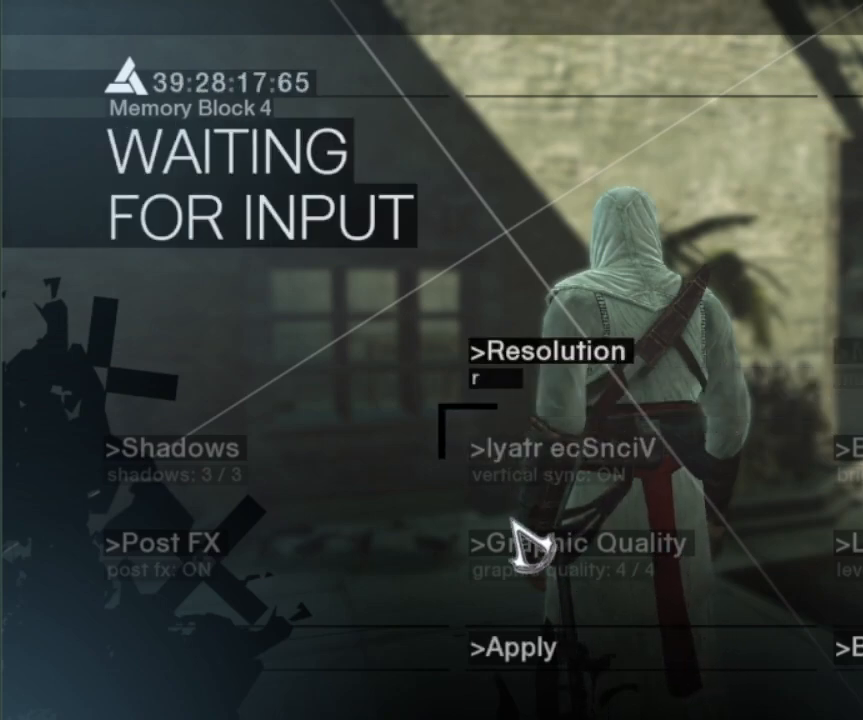
{"keys": [], "mouse": [], "events": []}